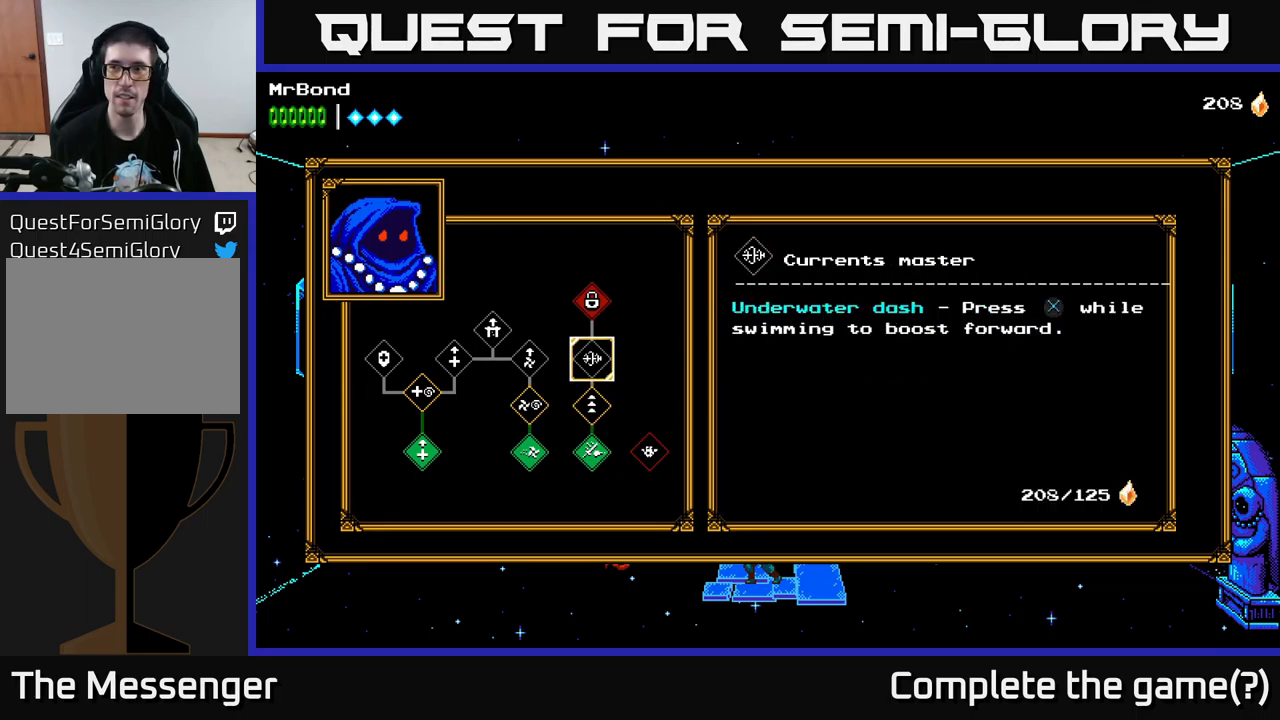
Gameplay with a controller (Xbox layout); each line is a JSON object with the inputs held at the frame after it. "events" lists button and stick changes between this image and that frame as [ms after this image, input, new state], when the widget could be followed in between.
{"buttons": ["A"], "left_stick": "center", "right_stick": "center", "events": [[300, "DPAD_DOWN", "down"], [399, "DPAD_DOWN", "up"], [499, "A", "down"]]}
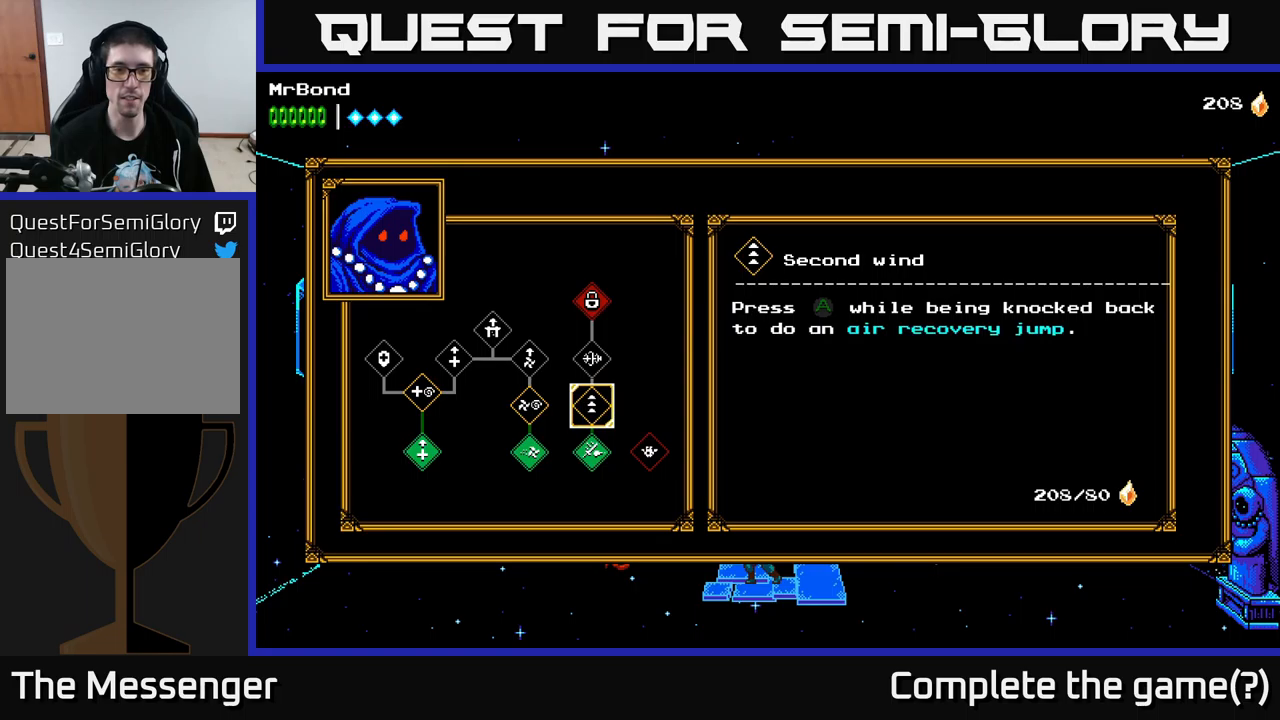
{"buttons": ["A"], "left_stick": "center", "right_stick": "center", "events": [[83, "A", "up"], [217, "DPAD_UP", "down"], [317, "DPAD_UP", "up"], [400, "A", "down"]]}
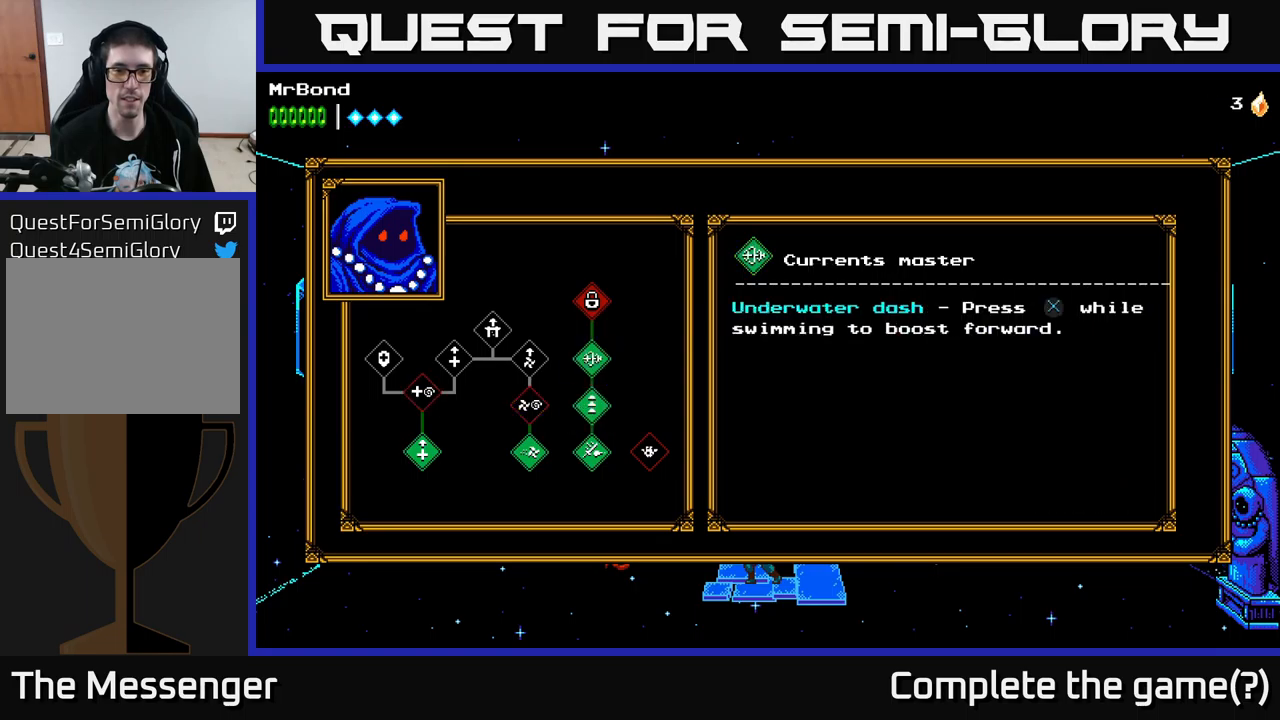
{"buttons": ["DPAD_UP"], "left_stick": "center", "right_stick": "center", "events": [[17, "A", "up"], [400, "DPAD_UP", "down"]]}
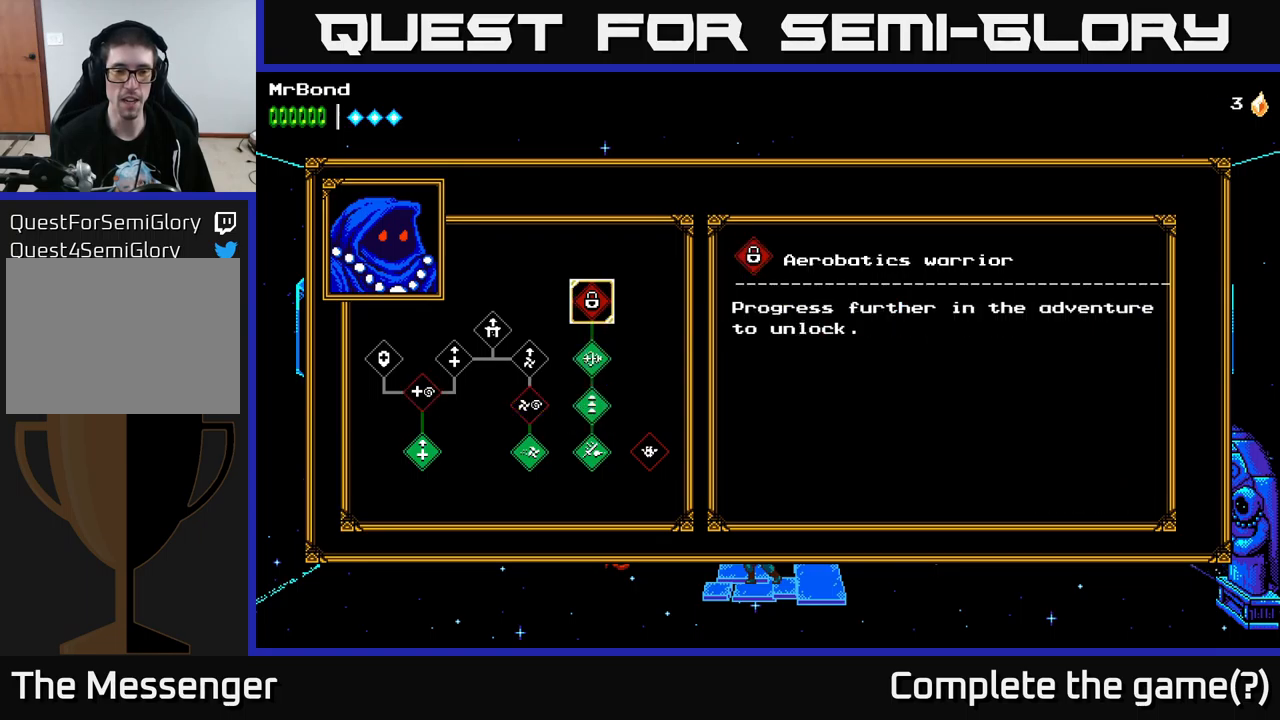
{"buttons": [], "left_stick": "center", "right_stick": "center", "events": [[83, "DPAD_UP", "up"]]}
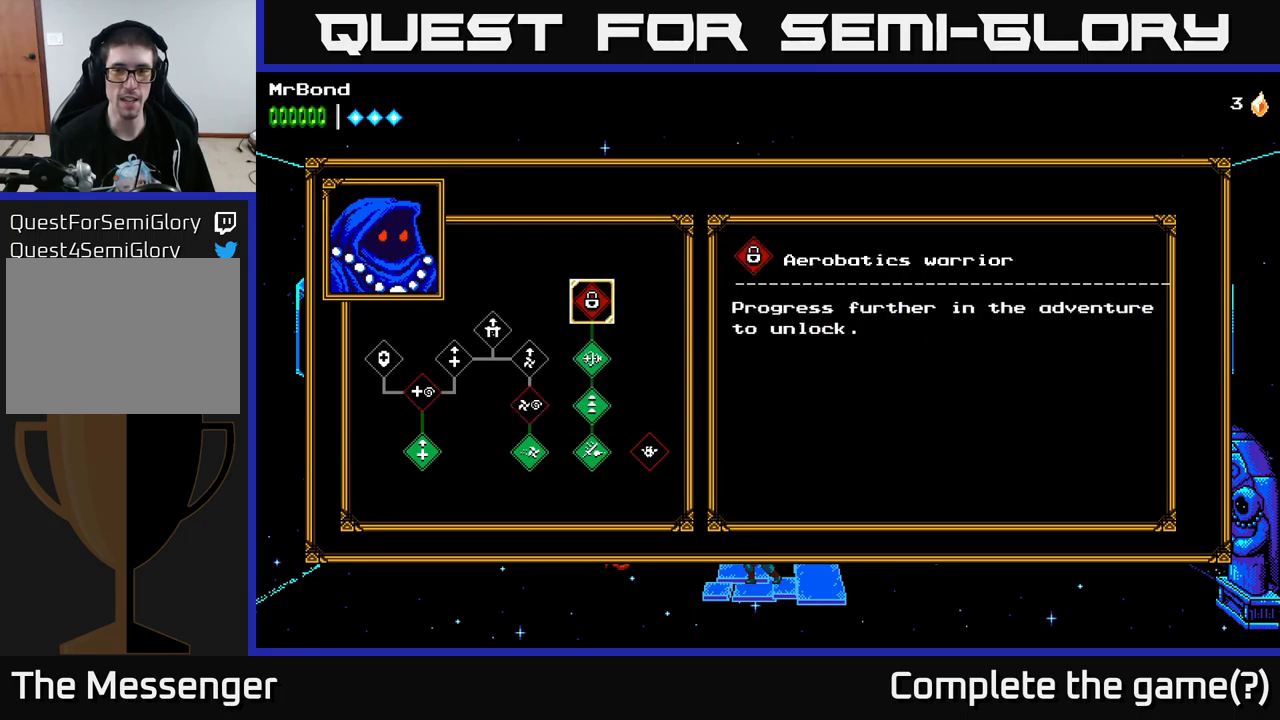
{"buttons": [], "left_stick": "center", "right_stick": "center", "events": []}
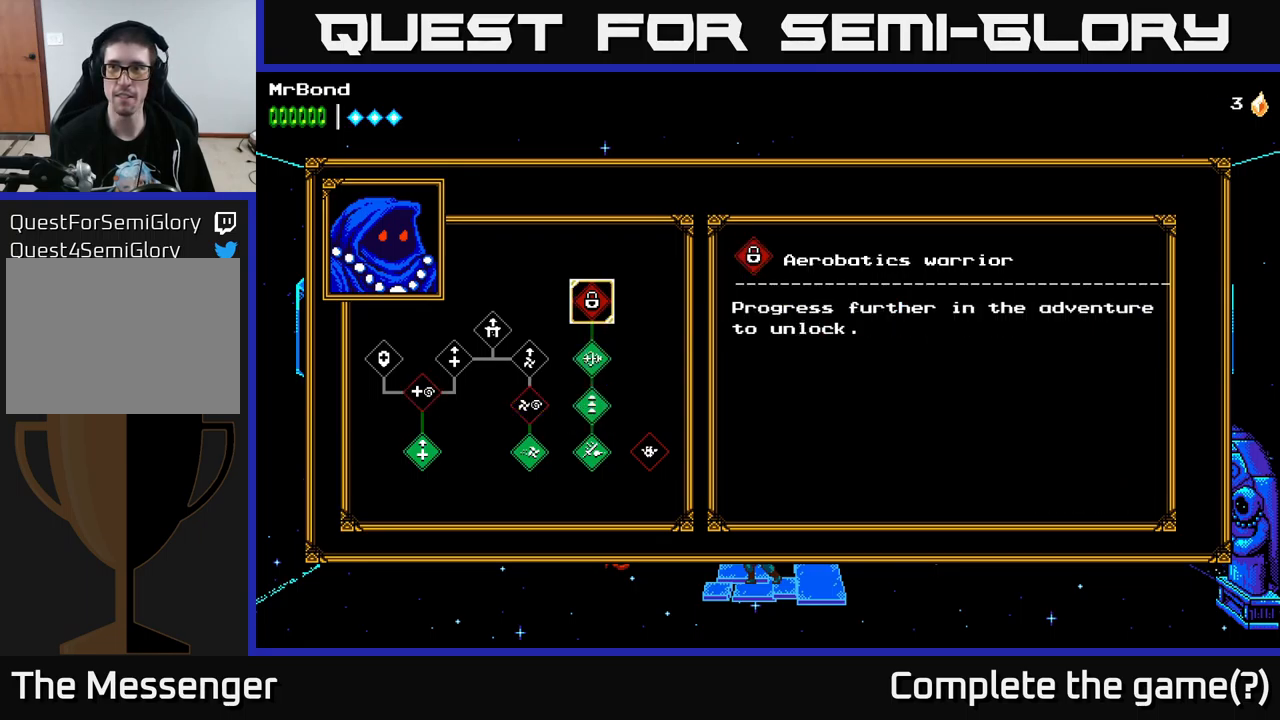
{"buttons": [], "left_stick": "center", "right_stick": "center", "events": [[200, "DPAD_DOWN", "down"], [317, "DPAD_DOWN", "up"]]}
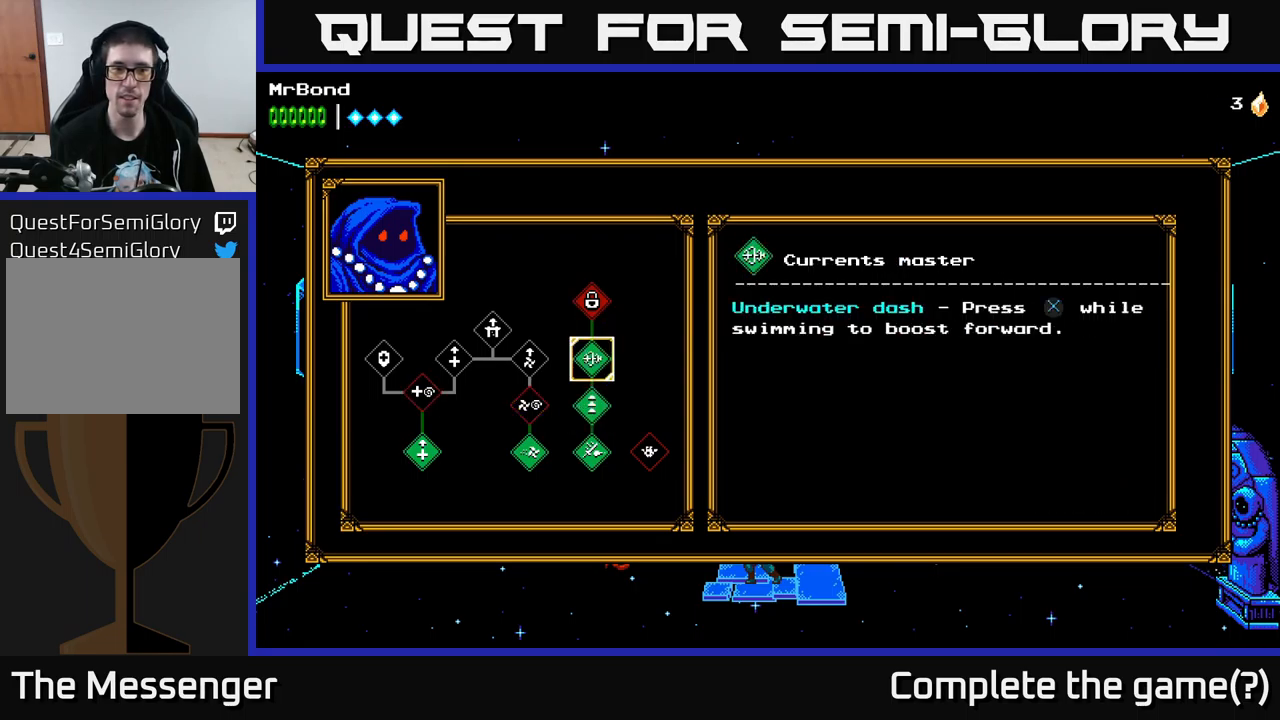
{"buttons": [], "left_stick": "center", "right_stick": "center", "events": []}
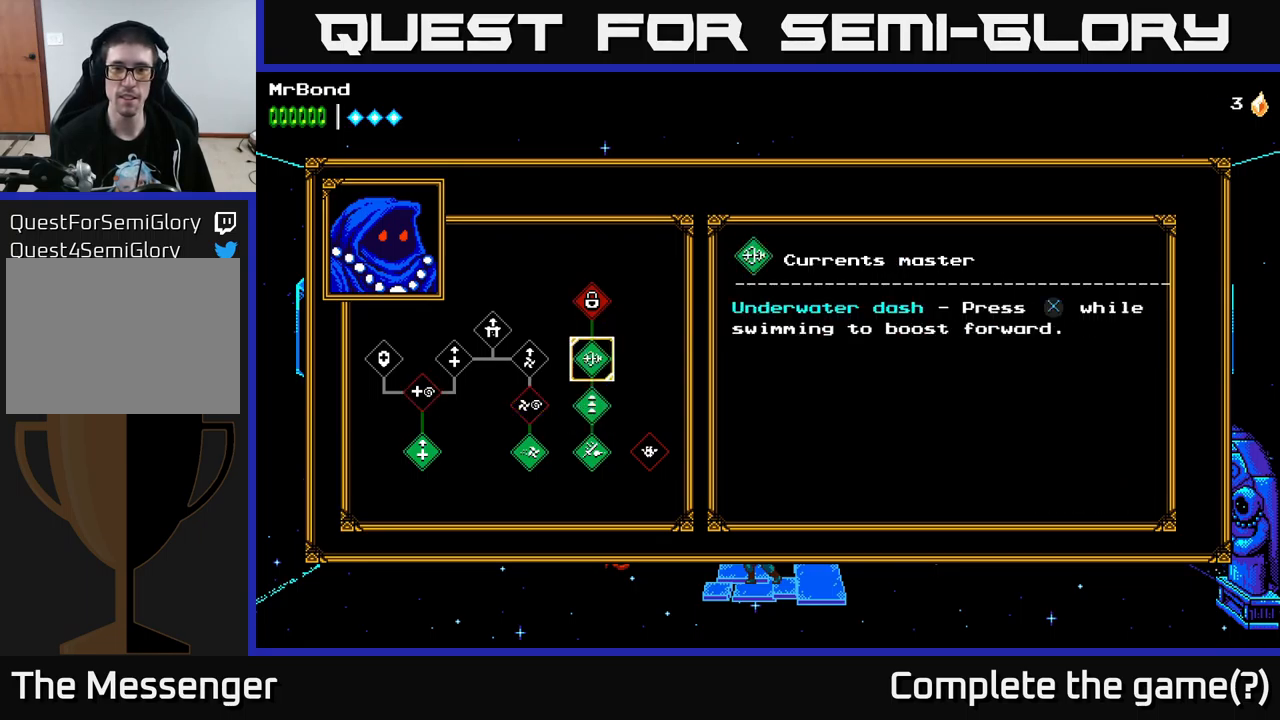
{"buttons": [], "left_stick": "center", "right_stick": "center", "events": [[183, "DPAD_DOWN", "down"], [283, "DPAD_DOWN", "up"]]}
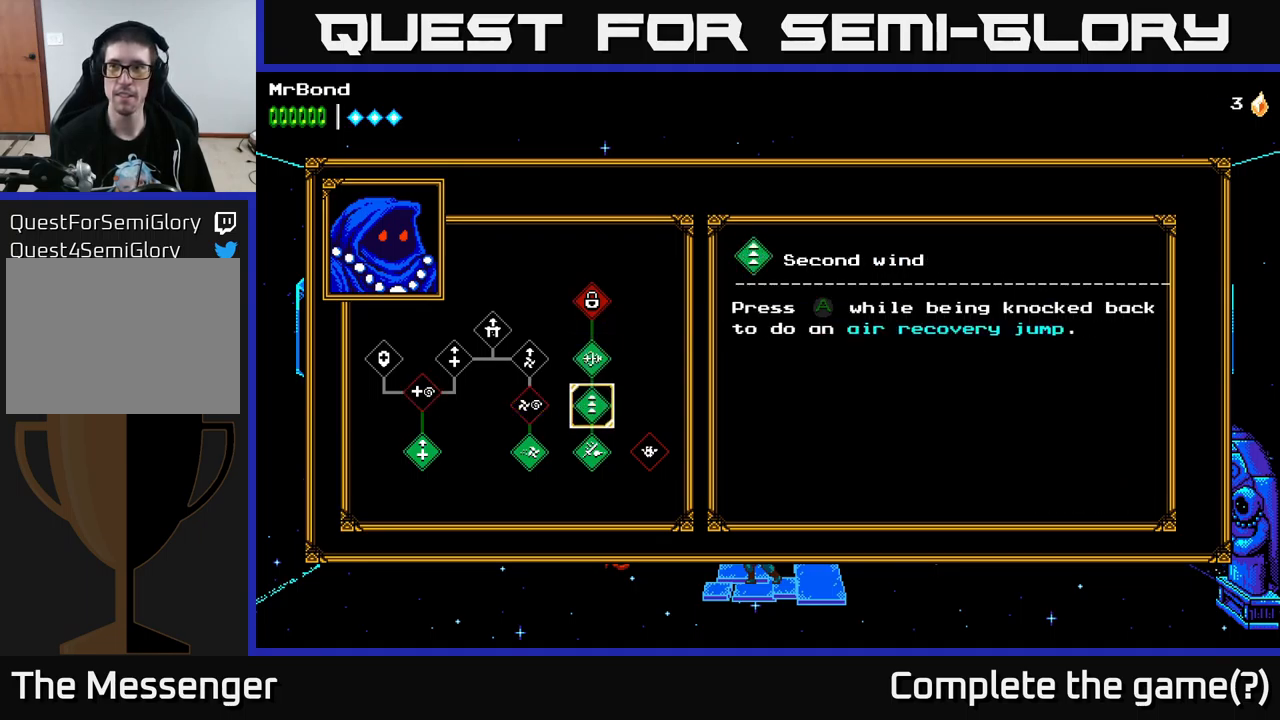
{"buttons": ["DPAD_RIGHT"], "left_stick": "center", "right_stick": "center", "events": [[33, "DPAD_DOWN", "down"], [83, "B", "down"], [117, "DPAD_DOWN", "up"], [250, "B", "up"], [433, "DPAD_RIGHT", "down"]]}
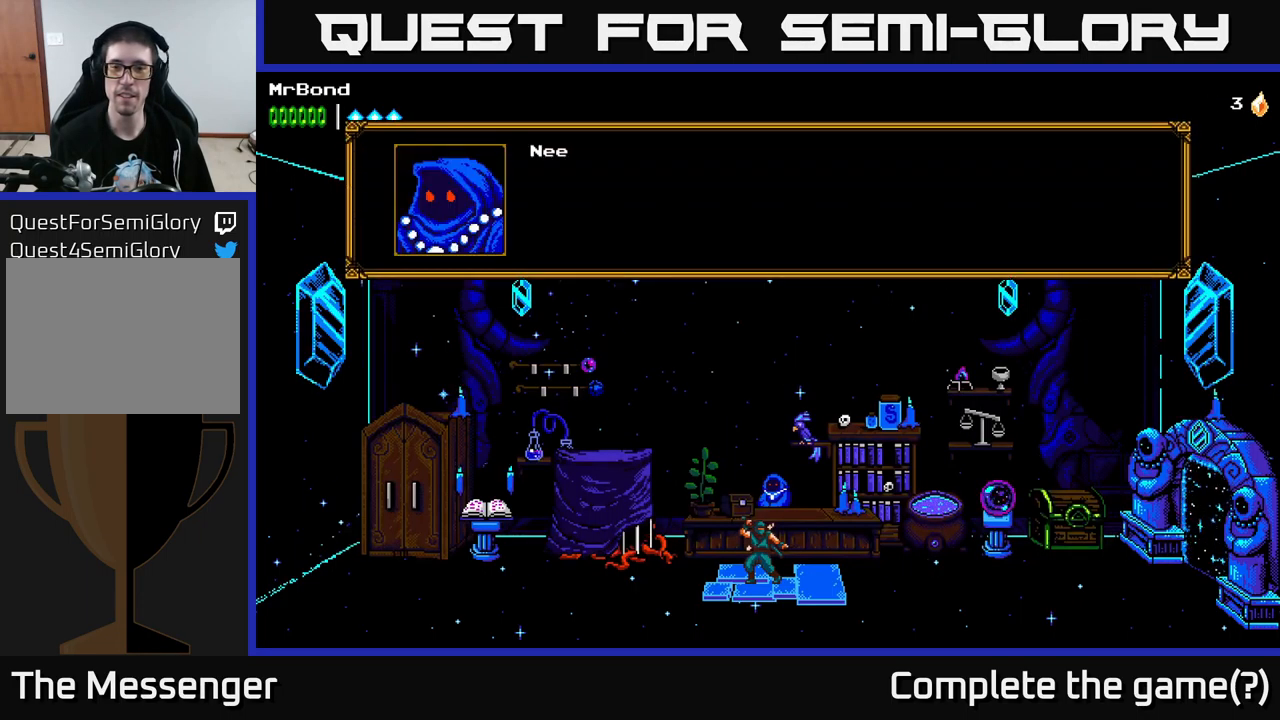
{"buttons": ["B"], "left_stick": "center", "right_stick": "center", "events": [[317, "DPAD_RIGHT", "up"], [433, "B", "down"]]}
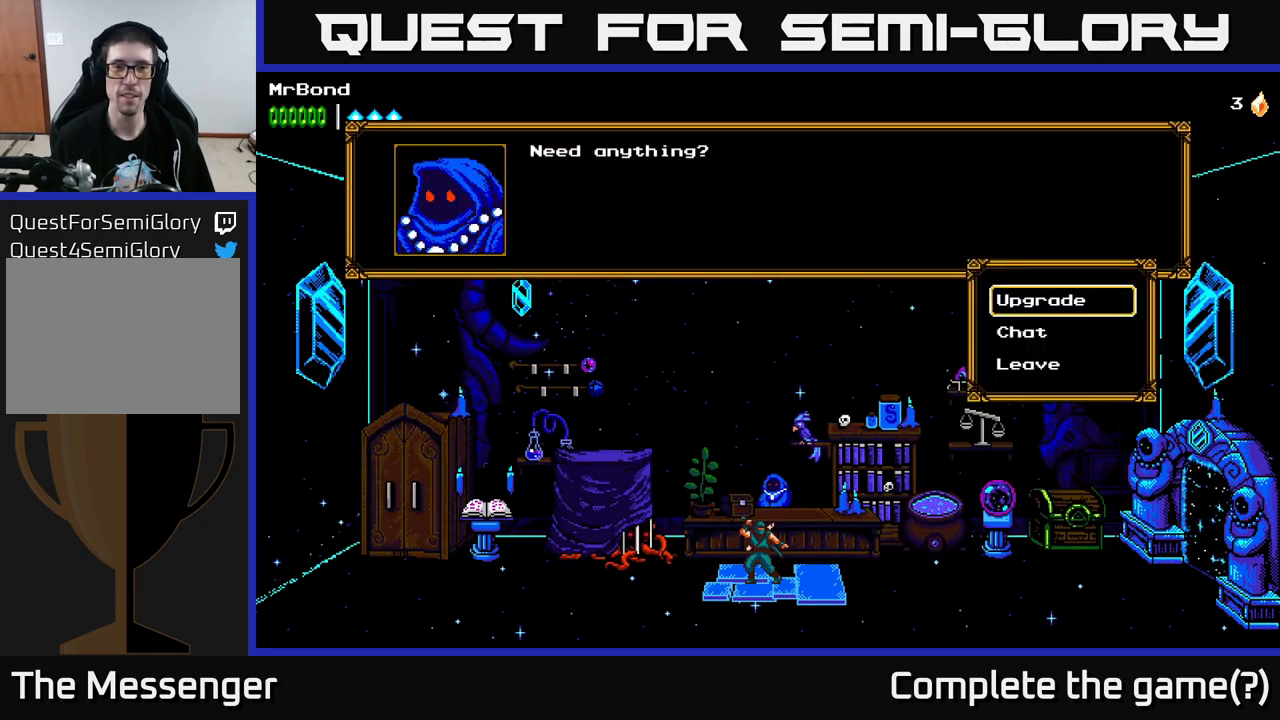
{"buttons": ["DPAD_DOWN"], "left_stick": "center", "right_stick": "center", "events": [[67, "B", "up"], [484, "DPAD_DOWN", "down"]]}
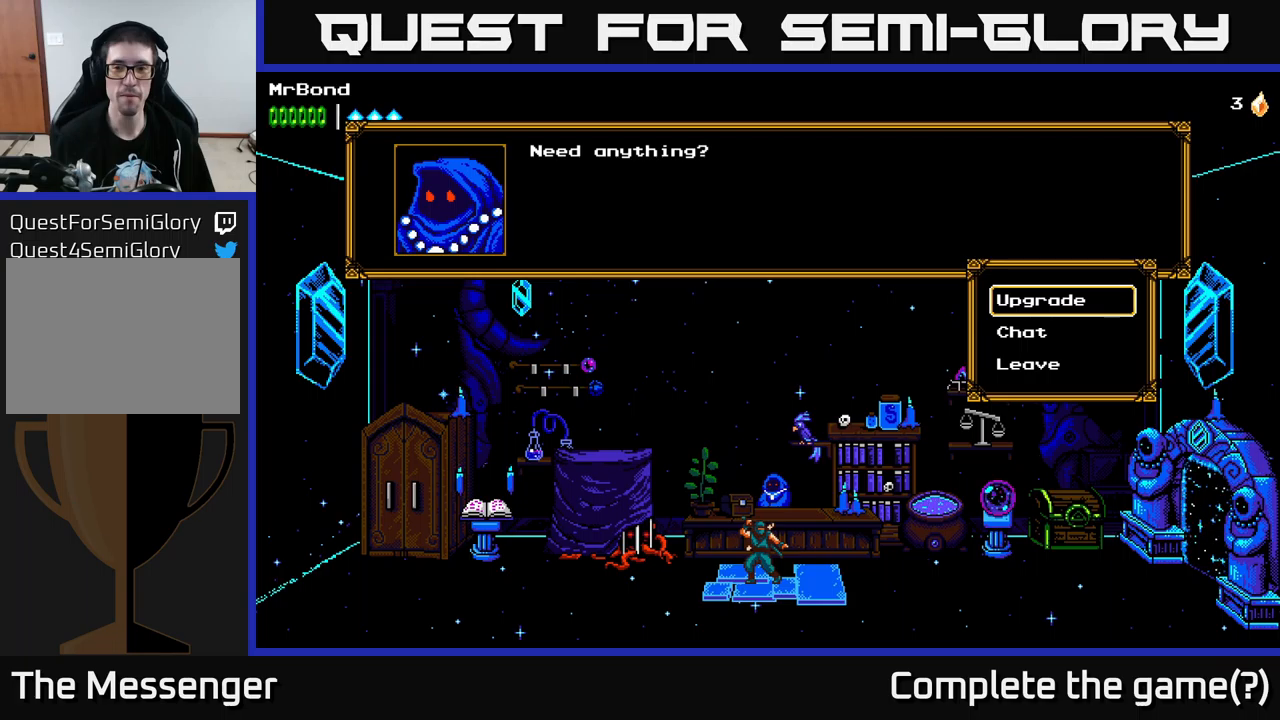
{"buttons": [], "left_stick": "center", "right_stick": "center", "events": [[100, "DPAD_DOWN", "up"], [150, "A", "down"], [267, "A", "up"]]}
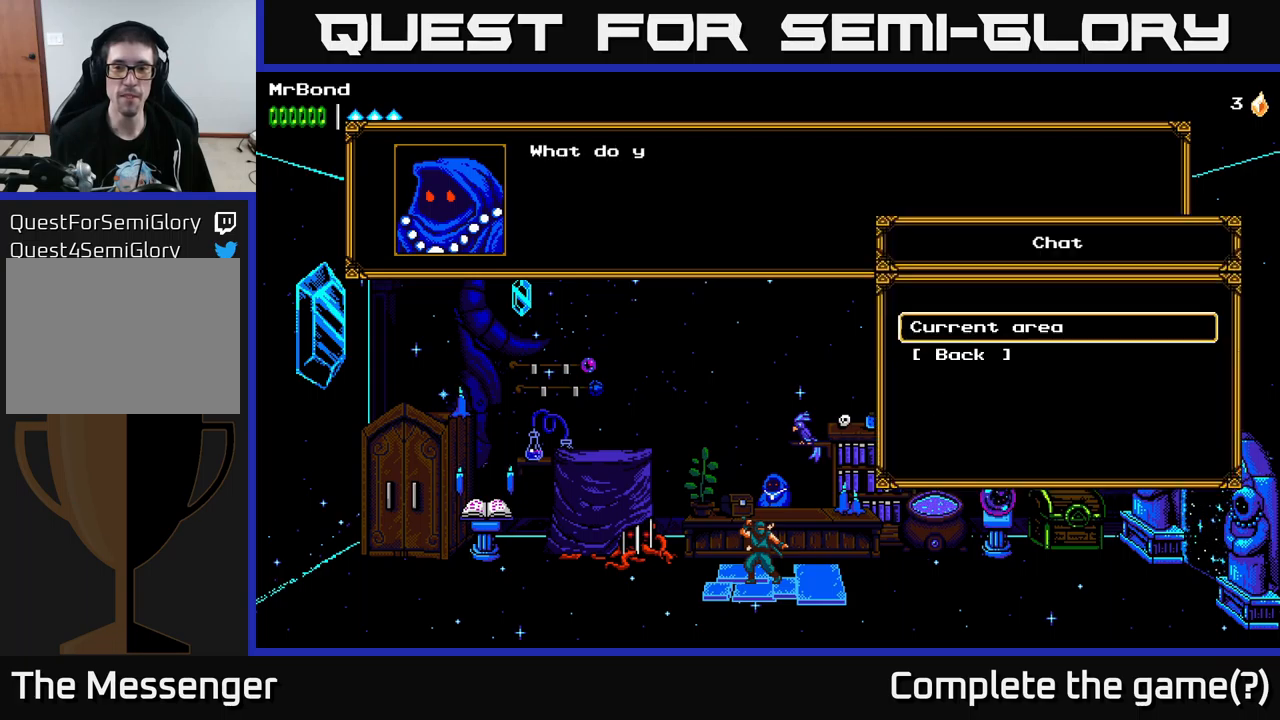
{"buttons": [], "left_stick": "center", "right_stick": "center", "events": []}
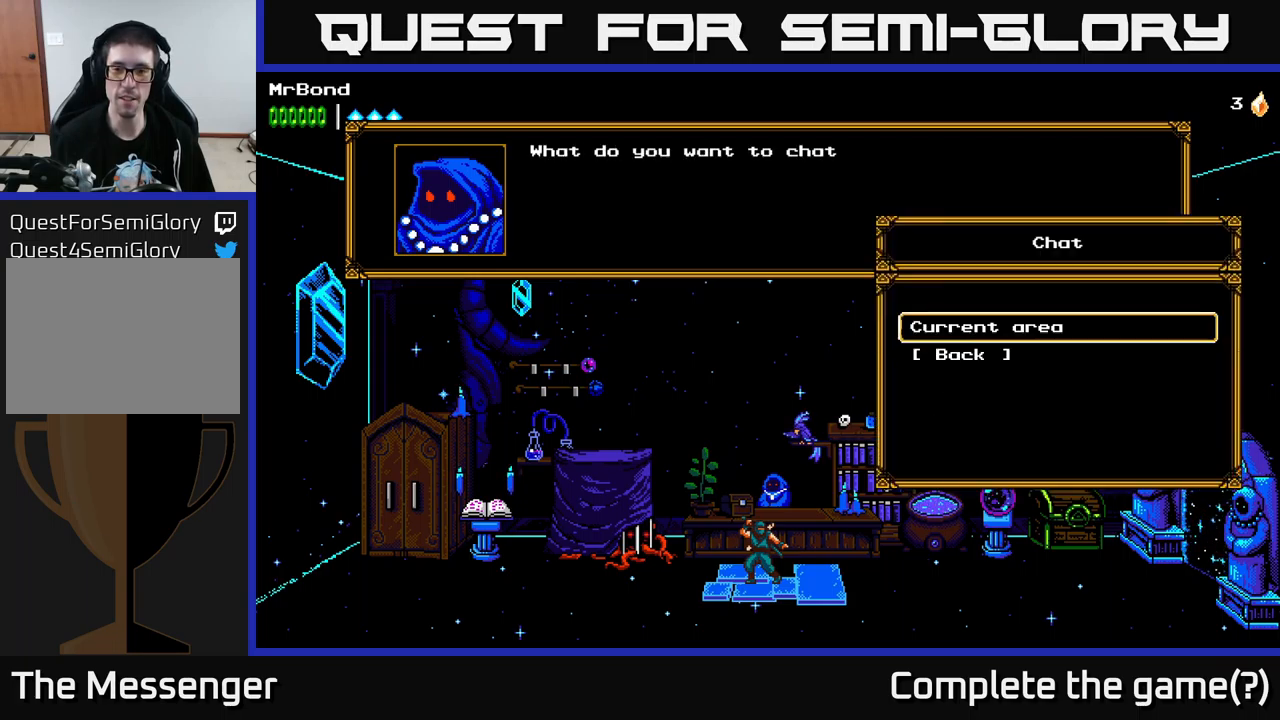
{"buttons": ["A"], "left_stick": "center", "right_stick": "center", "events": [[84, "DPAD_DOWN", "down"], [184, "DPAD_DOWN", "up"], [317, "DPAD_UP", "down"], [384, "A", "down"], [417, "DPAD_UP", "up"]]}
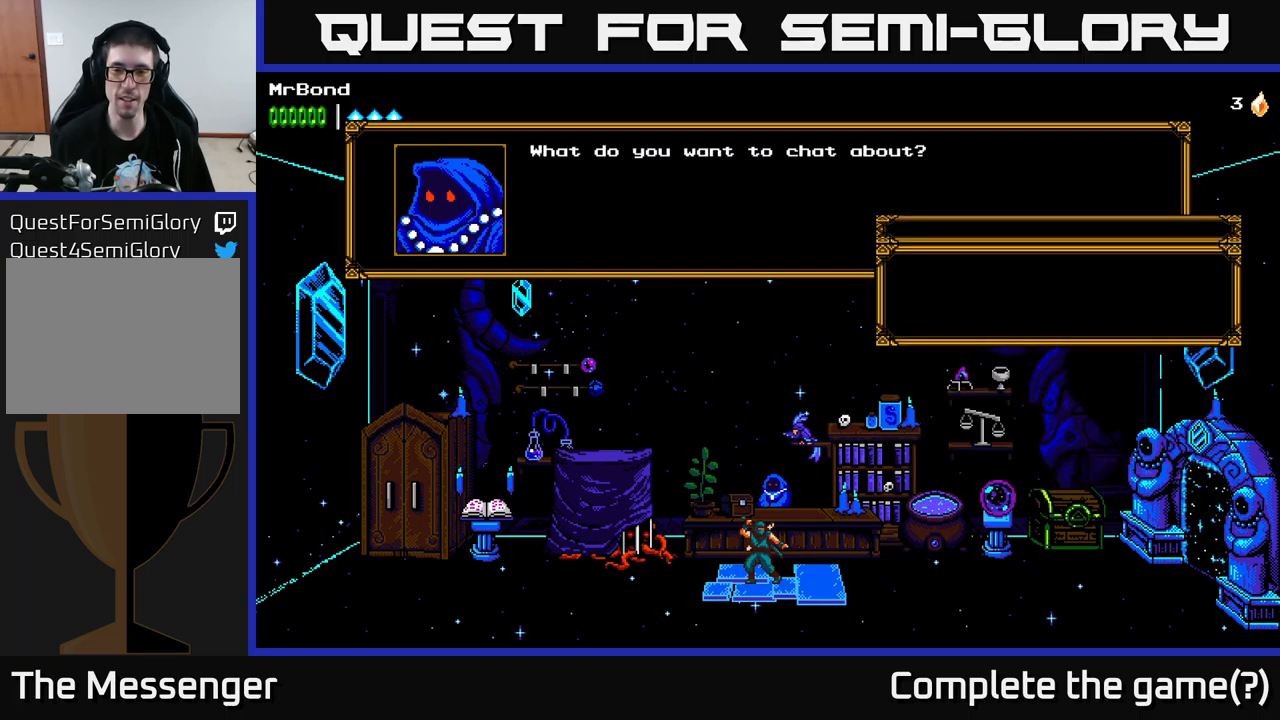
{"buttons": [], "left_stick": "center", "right_stick": "center", "events": [[17, "A", "up"]]}
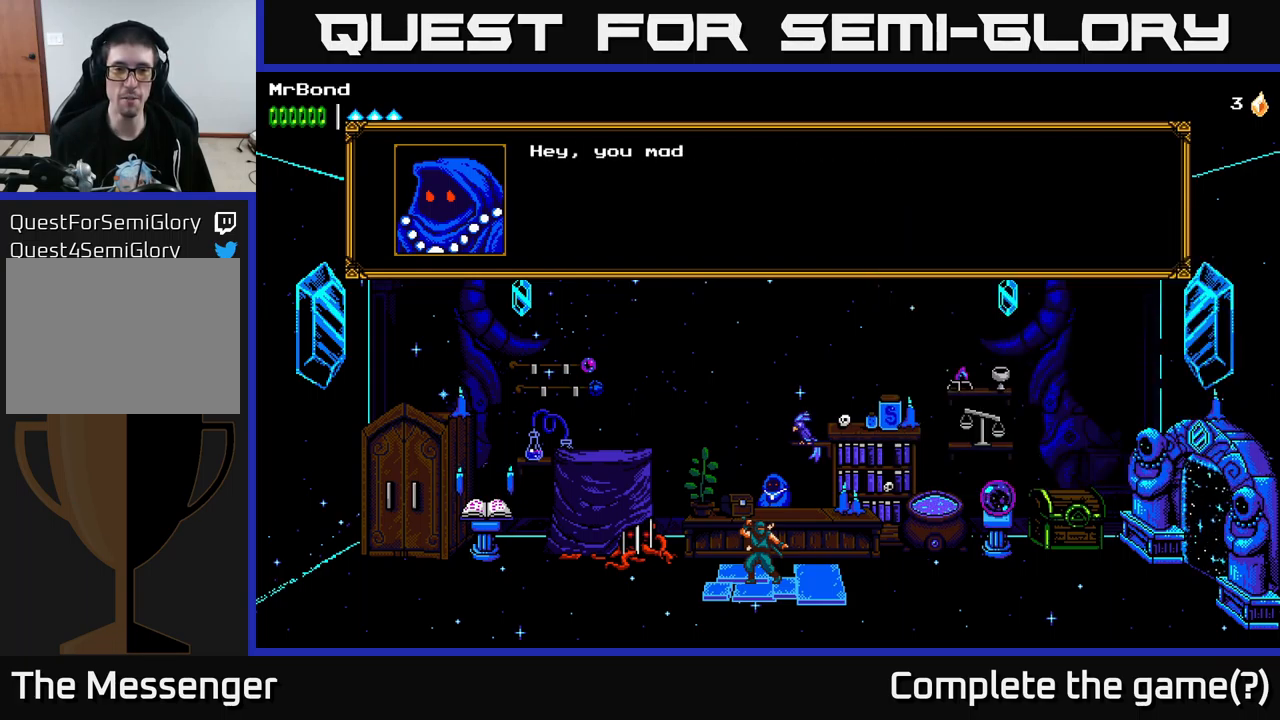
{"buttons": [], "left_stick": "center", "right_stick": "center", "events": []}
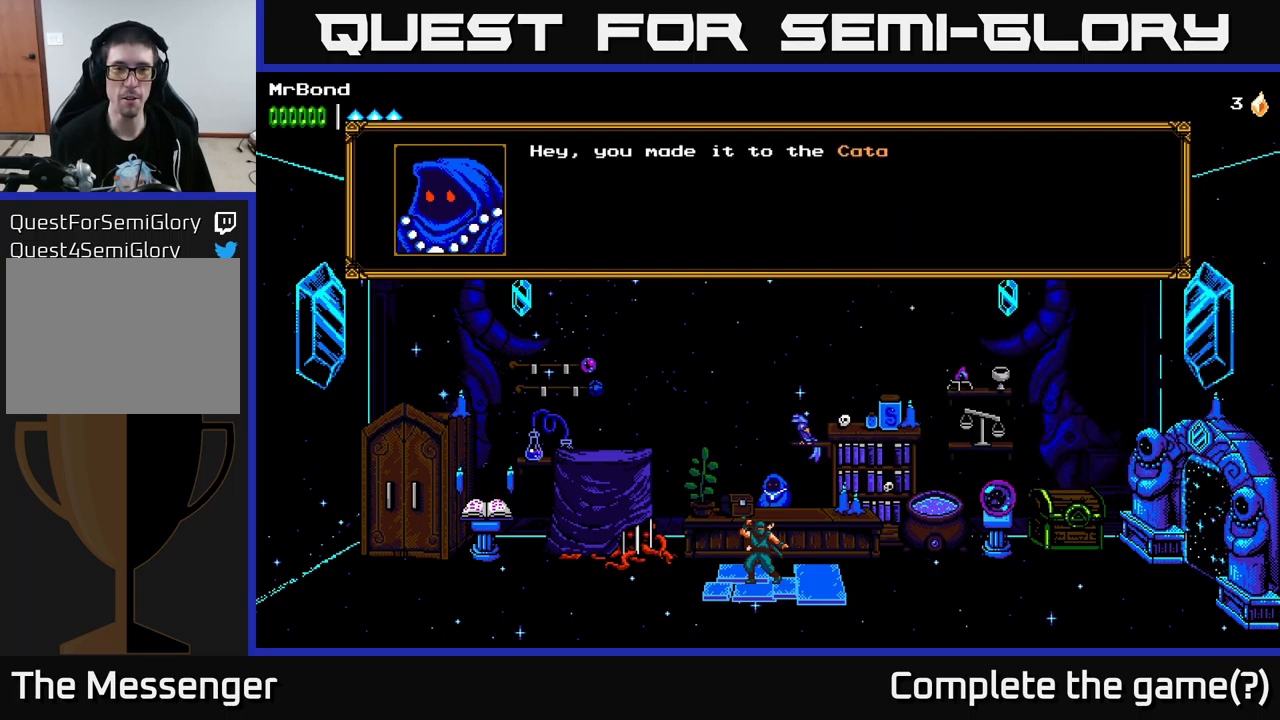
{"buttons": ["A"], "left_stick": "center", "right_stick": "center", "events": [[500, "A", "down"]]}
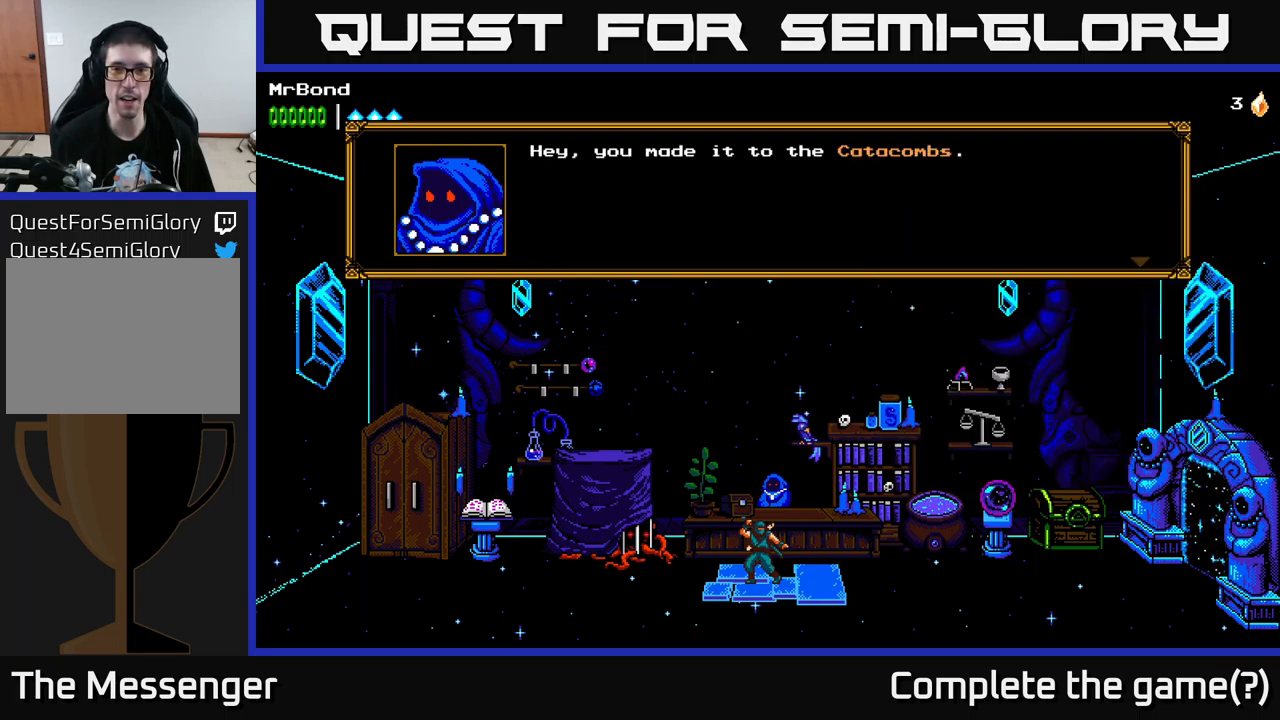
{"buttons": [], "left_stick": "center", "right_stick": "center", "events": [[217, "A", "up"]]}
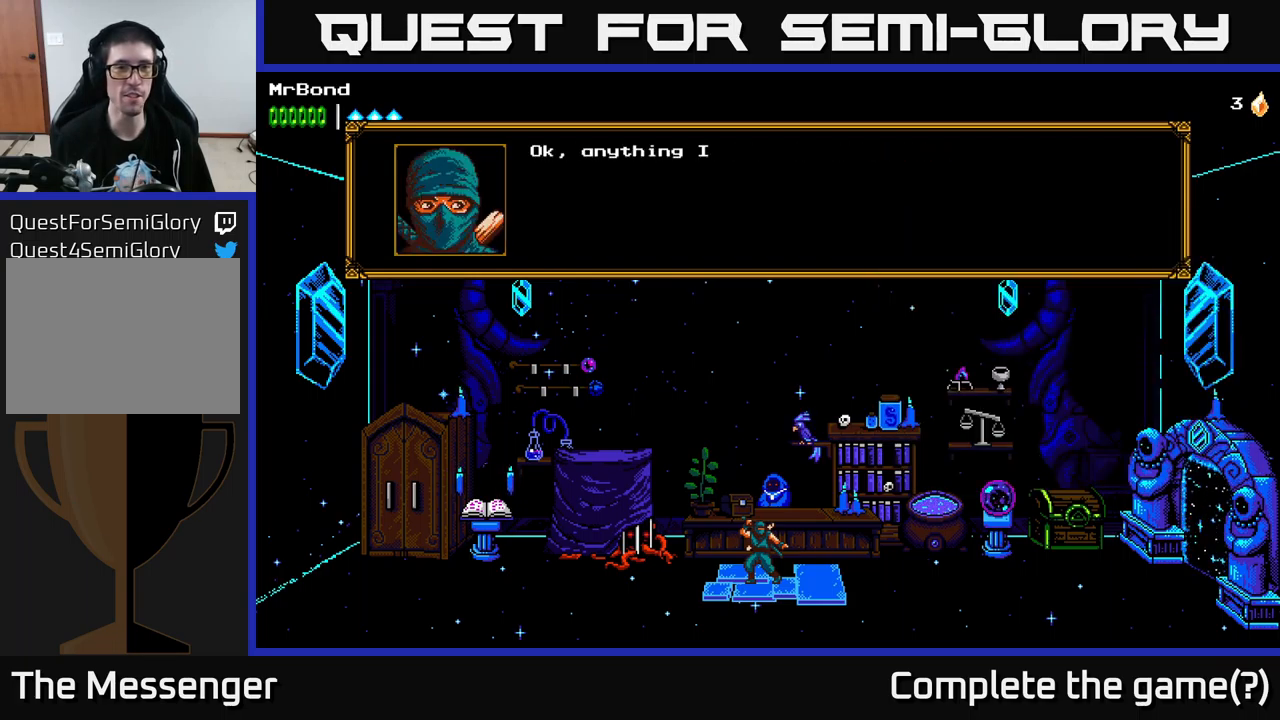
{"buttons": [], "left_stick": "center", "right_stick": "center", "events": []}
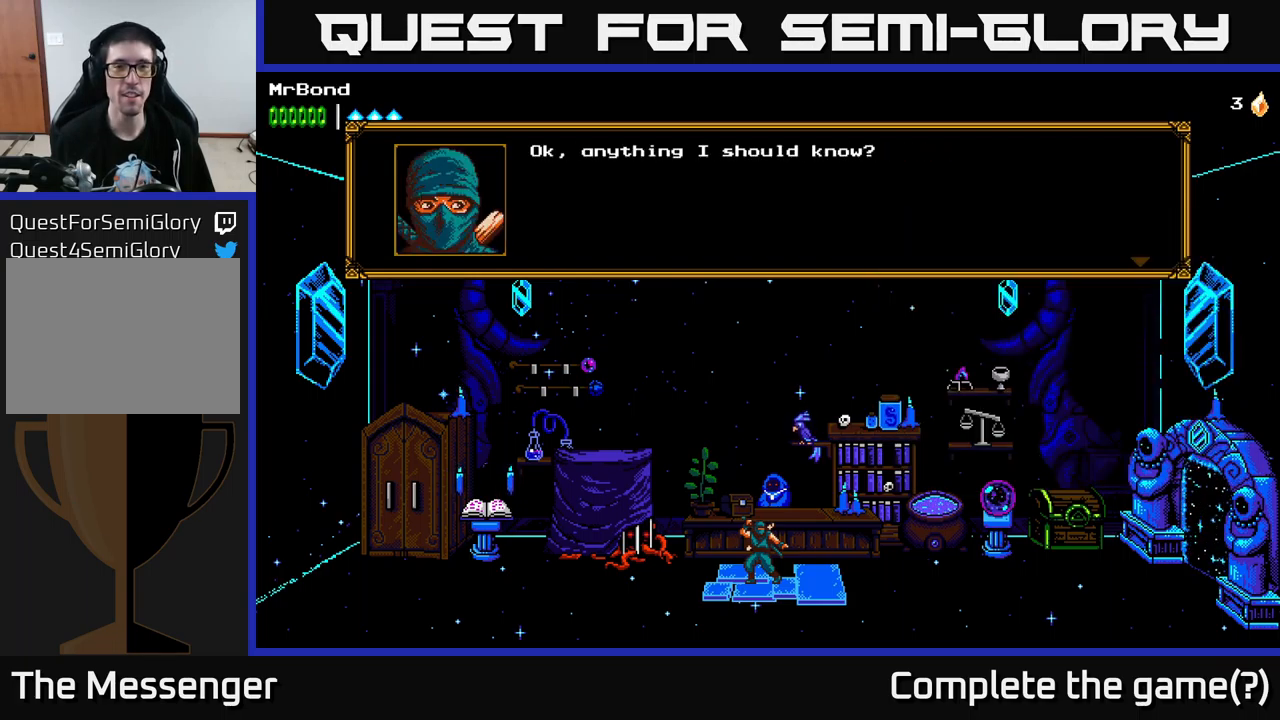
{"buttons": ["A"], "left_stick": "center", "right_stick": "center", "events": [[384, "A", "down"]]}
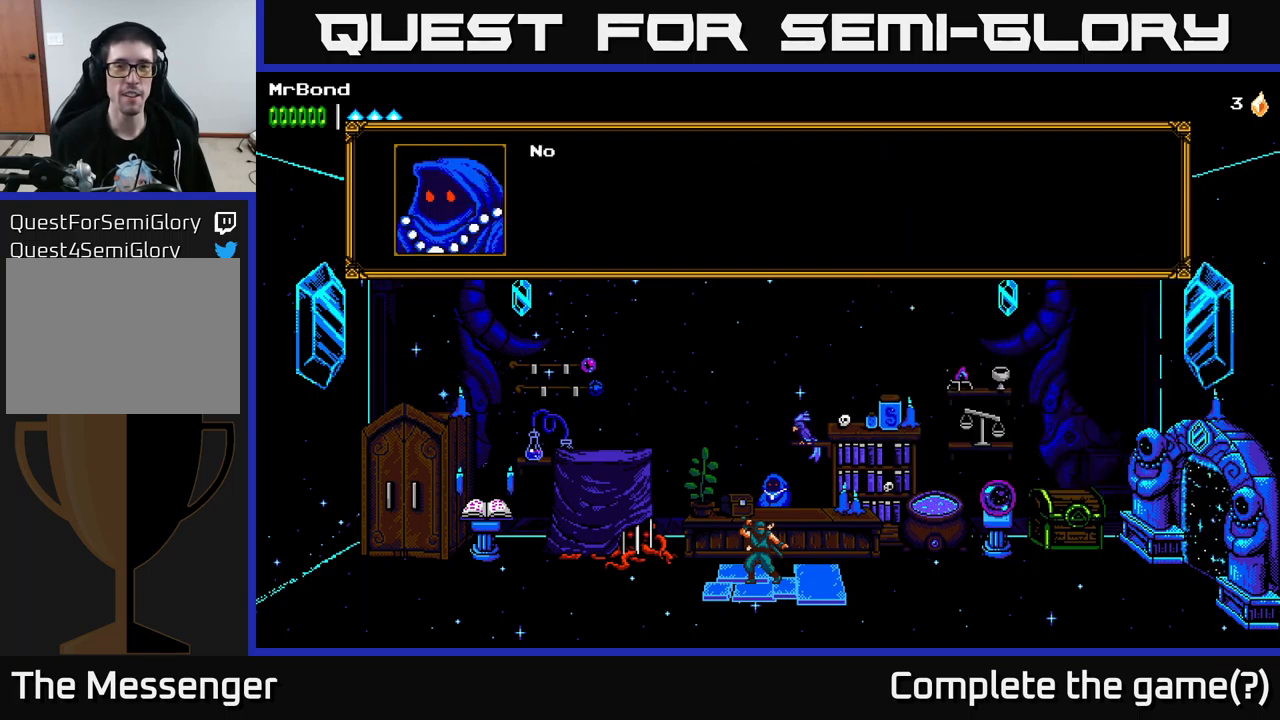
{"buttons": [], "left_stick": "center", "right_stick": "center", "events": [[84, "A", "up"]]}
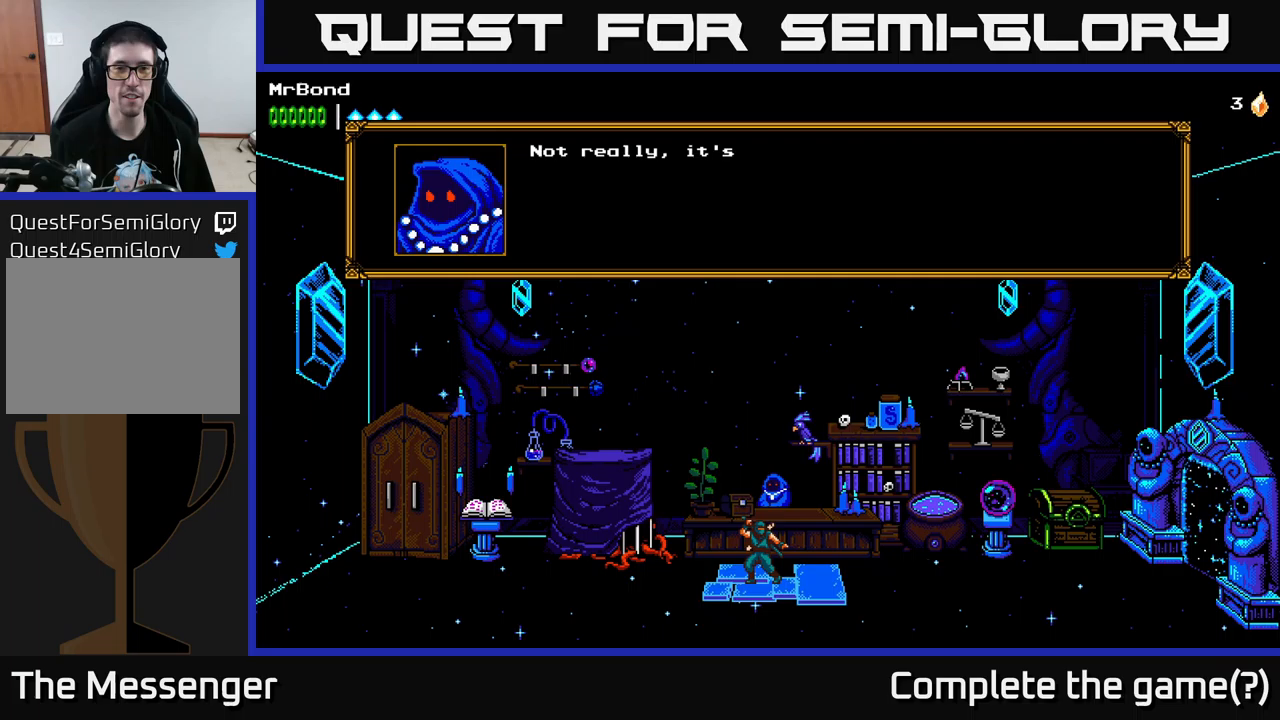
{"buttons": [], "left_stick": "center", "right_stick": "center", "events": [[183, "A", "down"], [383, "A", "up"]]}
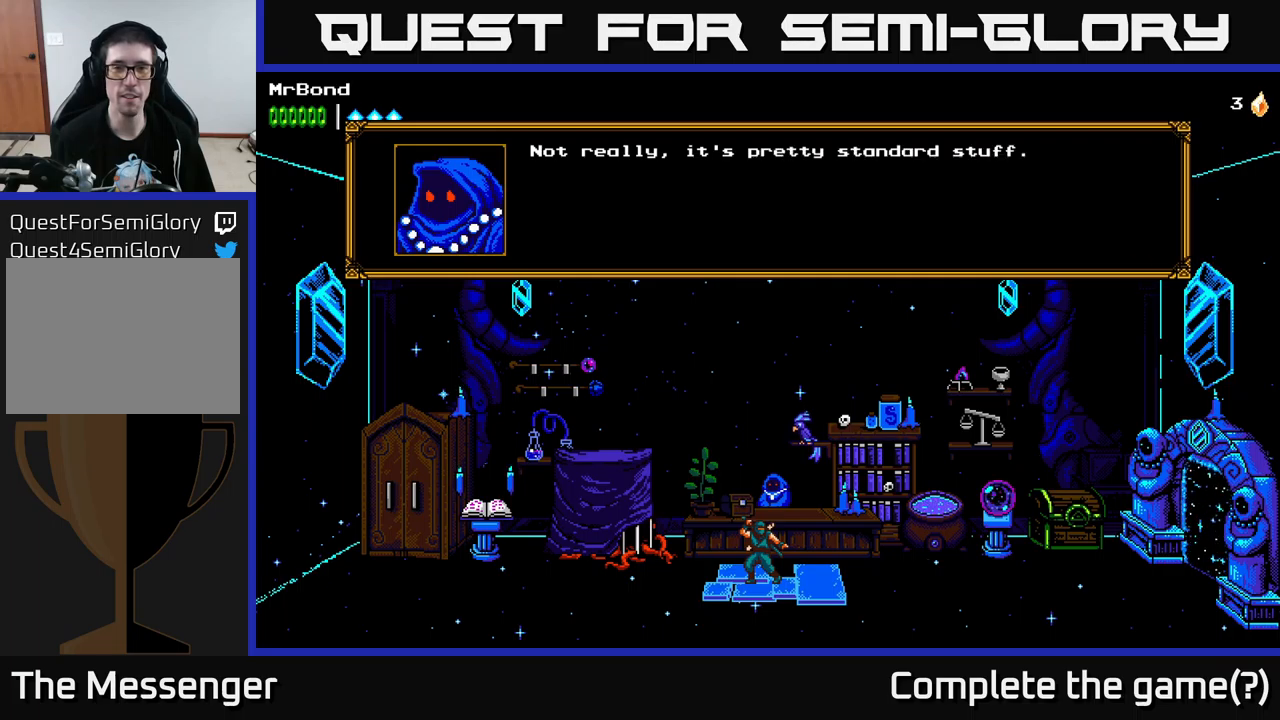
{"buttons": [], "left_stick": "center", "right_stick": "center", "events": [[300, "A", "down"], [467, "A", "up"]]}
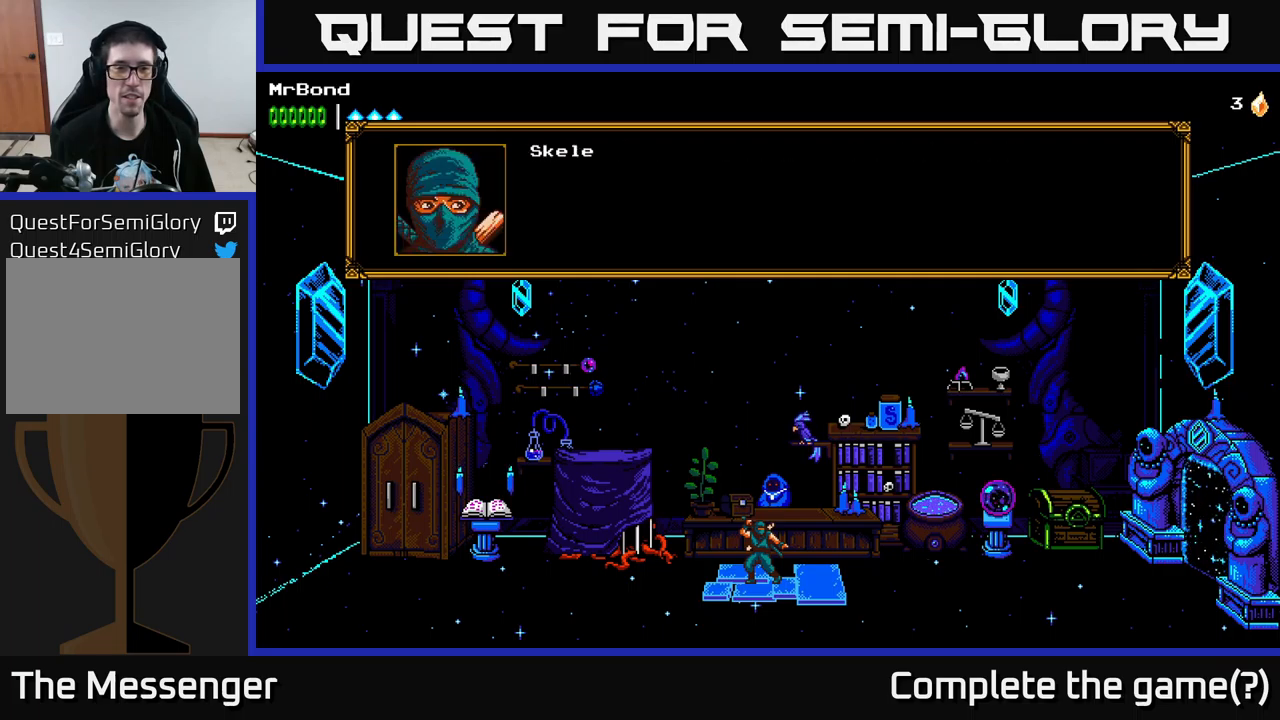
{"buttons": [], "left_stick": "center", "right_stick": "center", "events": [[183, "A", "down"], [350, "A", "up"]]}
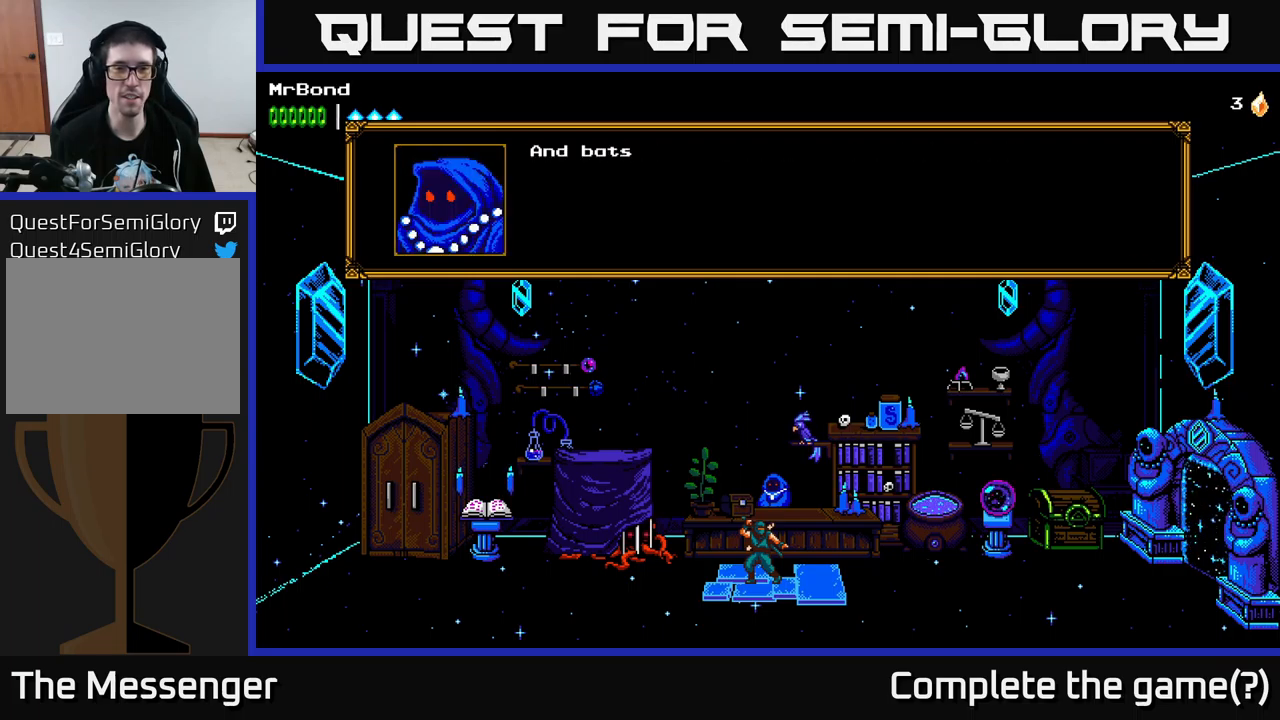
{"buttons": [], "left_stick": "center", "right_stick": "center", "events": []}
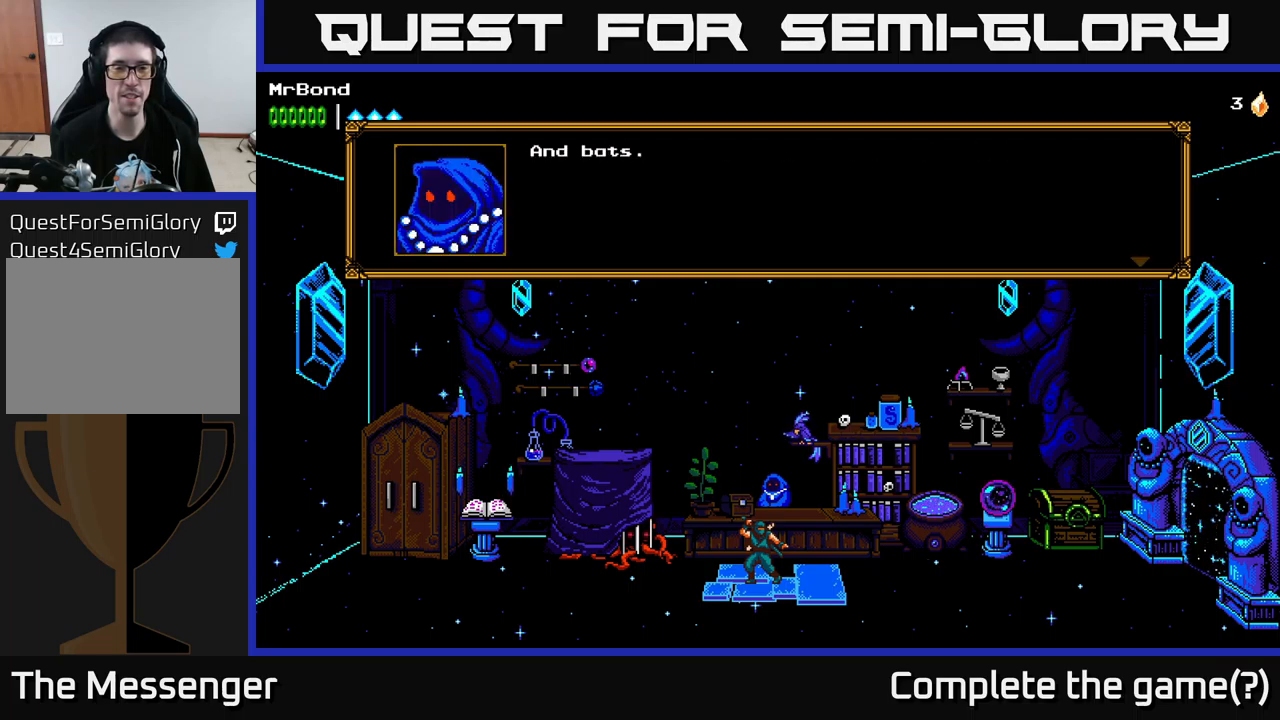
{"buttons": [], "left_stick": "center", "right_stick": "center", "events": [[50, "A", "down"], [283, "A", "up"]]}
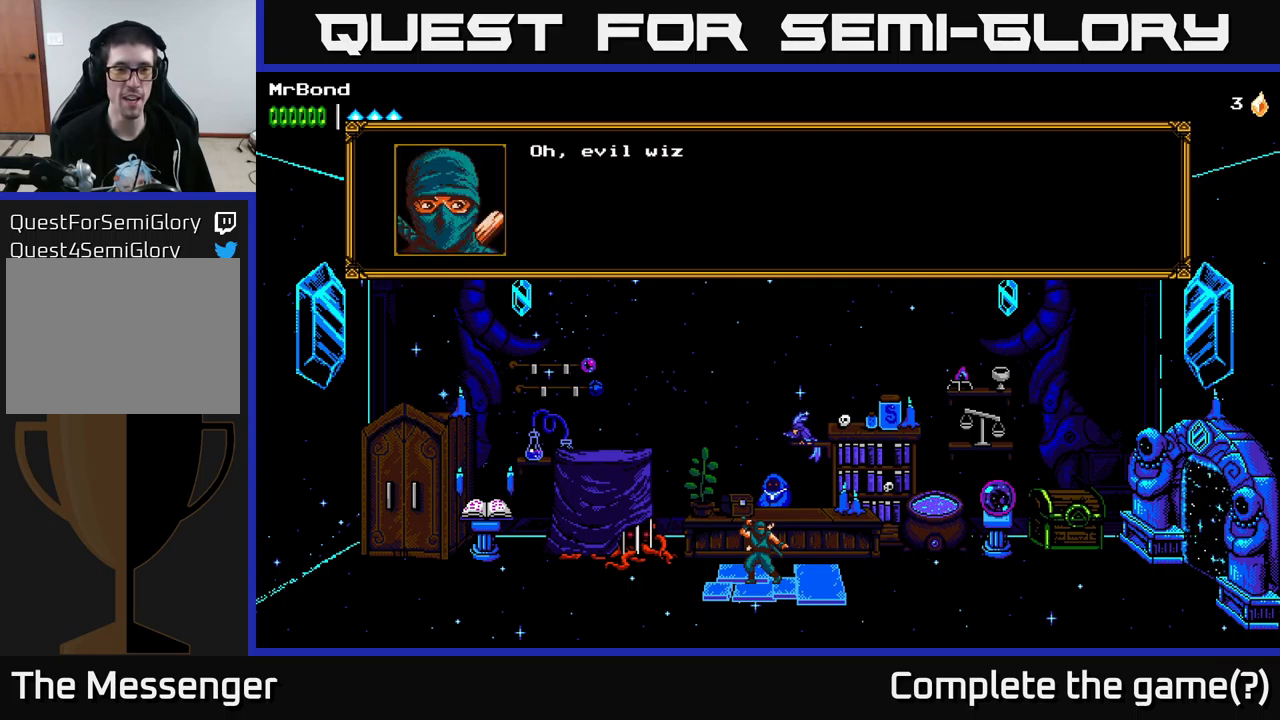
{"buttons": [], "left_stick": "center", "right_stick": "center", "events": []}
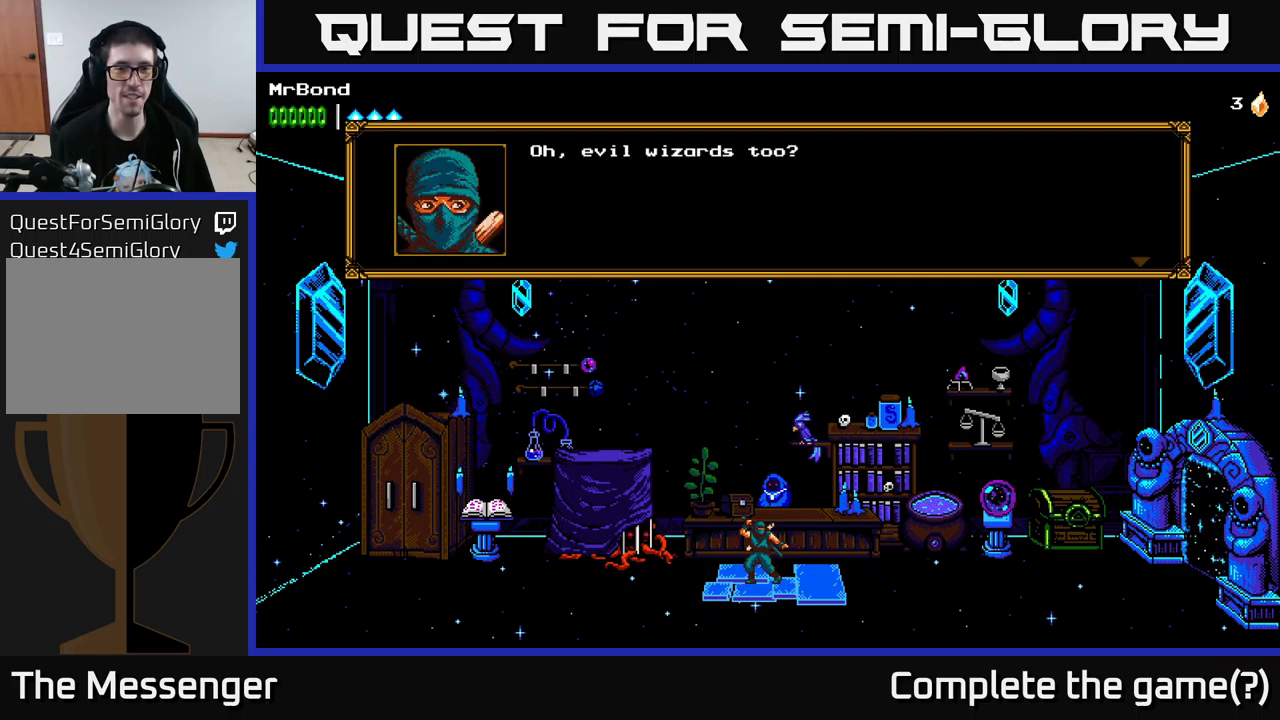
{"buttons": [], "left_stick": "center", "right_stick": "center", "events": [[217, "A", "down"], [400, "A", "up"]]}